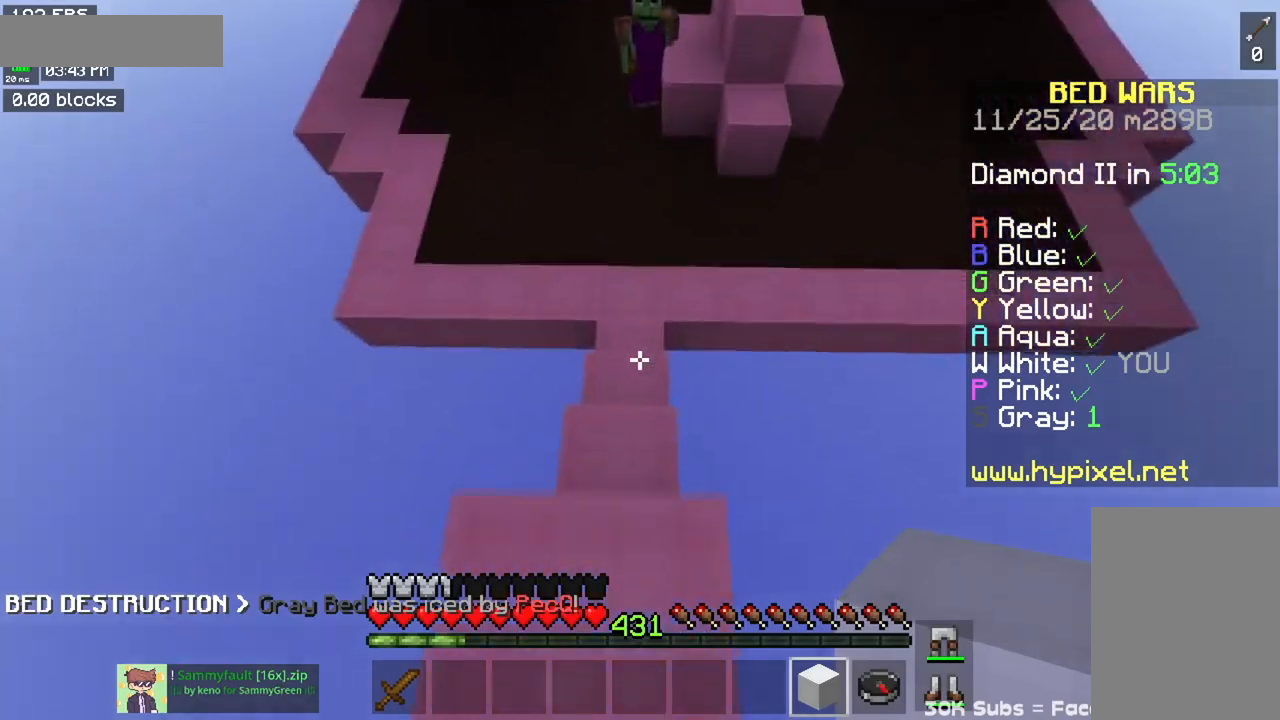
Gameplay with keyboard and mouse; each line is a JSON object with the keys and mouse buttons held at the frame after it. "events" lists presses ("down") and releases ("up") of "a", "d", "s", "space", "w", "mouse_left" and "mouse_right" between this image and that frame as [ms after this image, input, new state], when the widget could be followed in between. "mouse_left", "mouse_right" = the "left", "right" buttons of the "mouse" list. No other keys are recorded. Fast repeated clicks can show as one long hold. Mouse movement is not recorded.
{"keys": ["s"], "mouse": [], "events": [[417, "s", "down"]]}
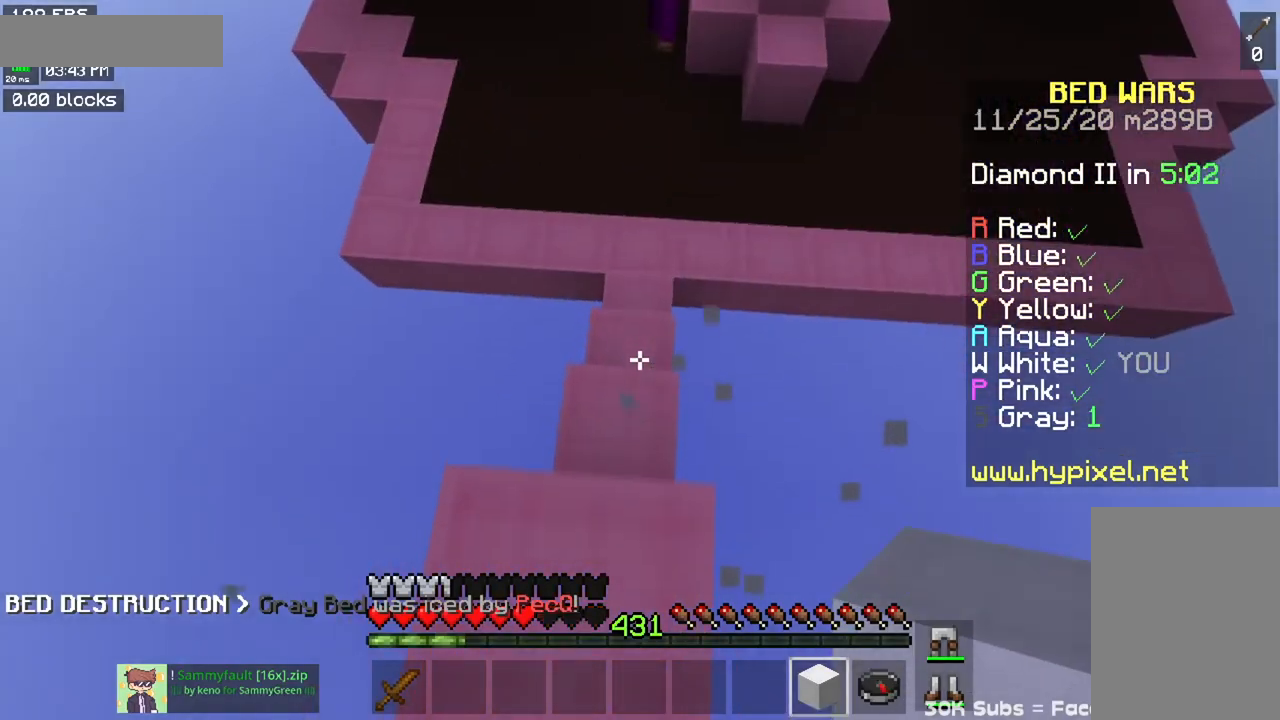
{"keys": [], "mouse": ["right"], "events": [[200, "s", "up"], [384, "mouse_right", "down"]]}
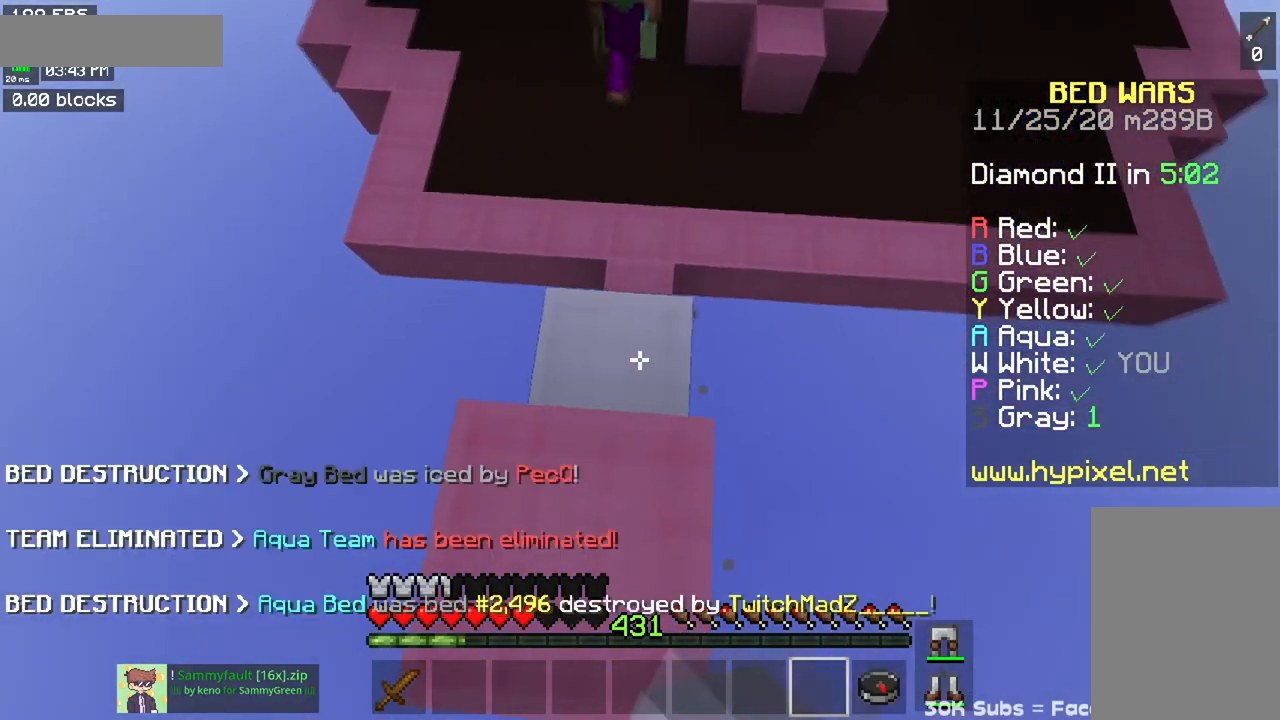
{"keys": ["a", "w"], "mouse": [], "events": [[16, "w", "down"], [33, "mouse_right", "up"], [100, "a", "down"], [217, "space", "down"], [417, "space", "up"]]}
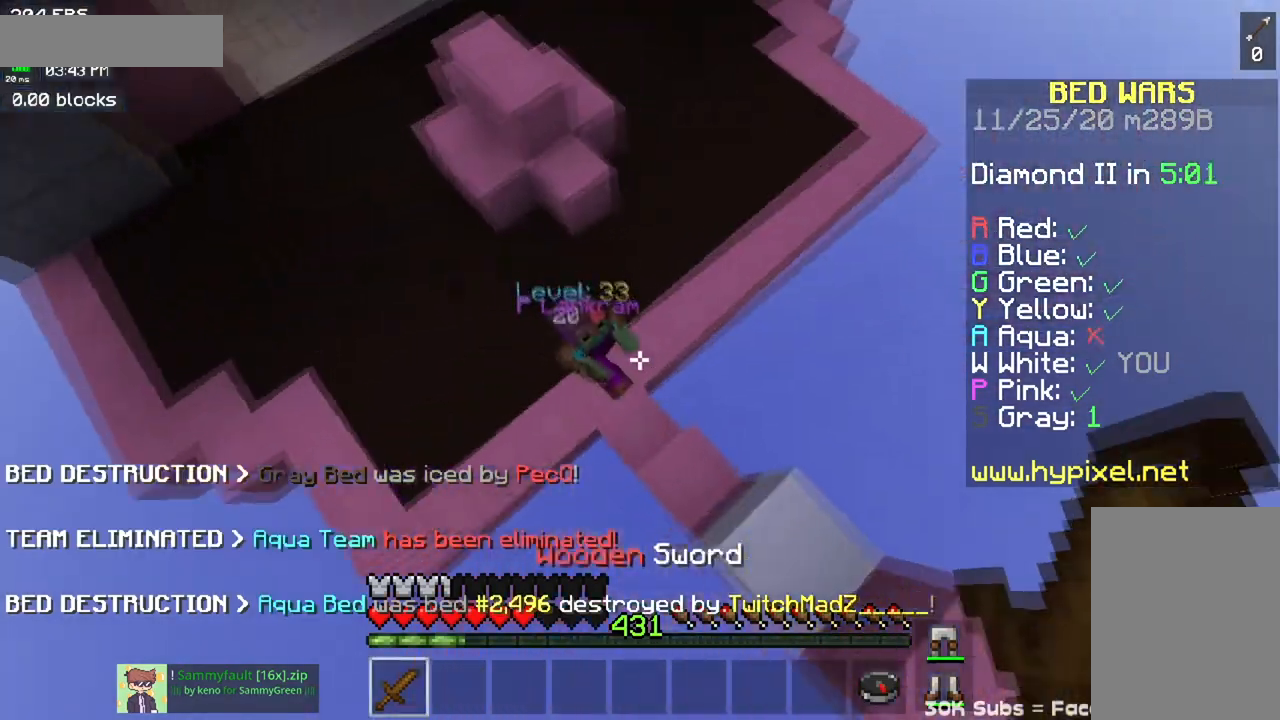
{"keys": ["a", "w"], "mouse": [], "events": [[267, "mouse_left", "down"], [467, "mouse_left", "up"]]}
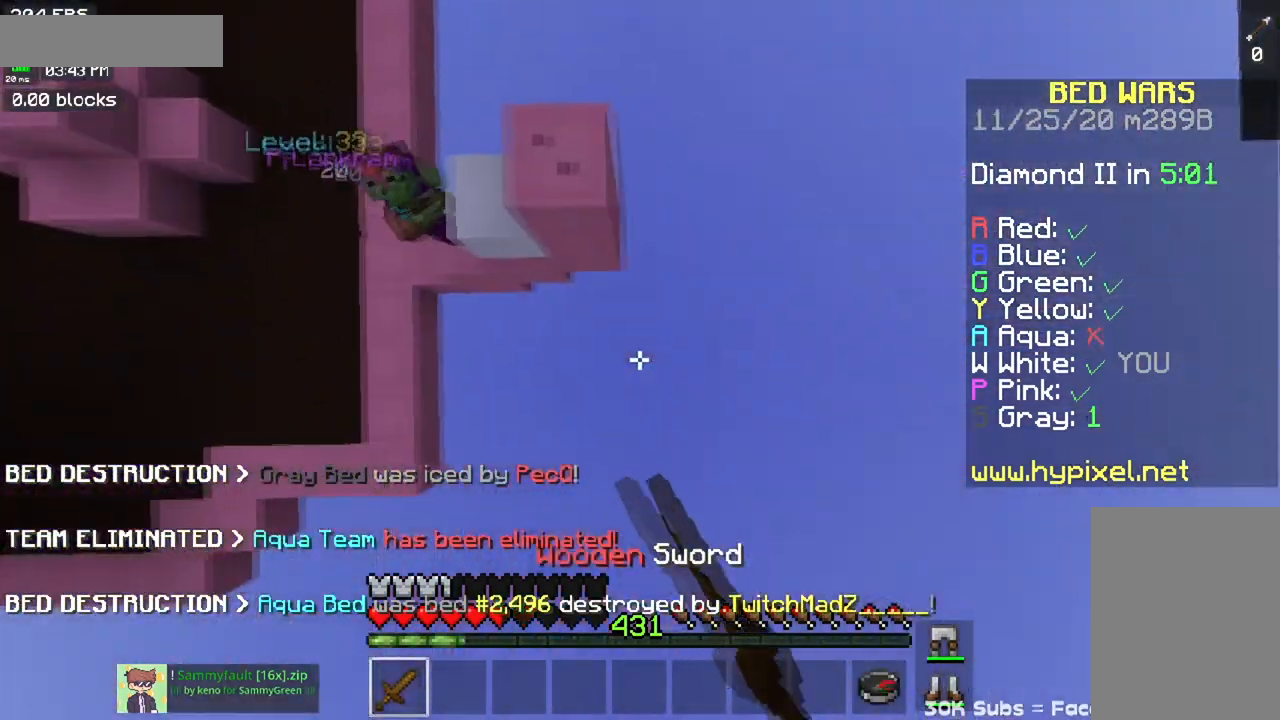
{"keys": ["w"], "mouse": [], "events": [[183, "a", "up"]]}
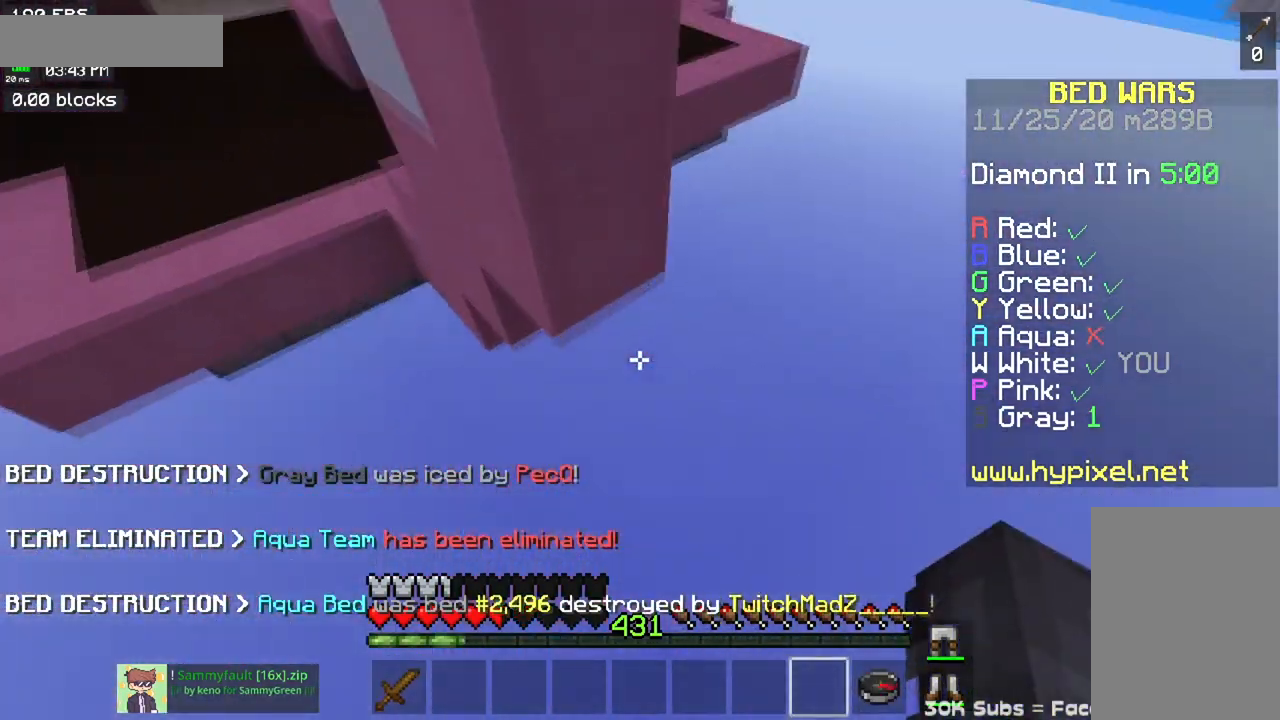
{"keys": ["w"], "mouse": [], "events": []}
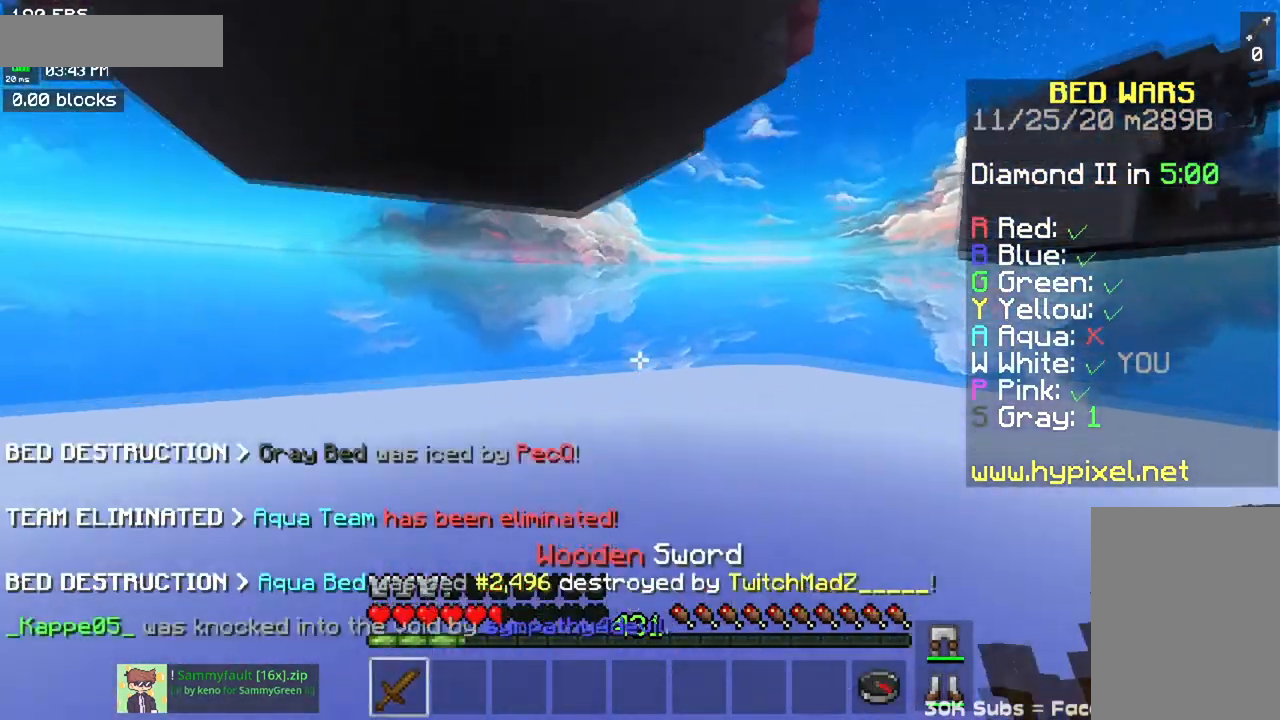
{"keys": ["w"], "mouse": [], "events": []}
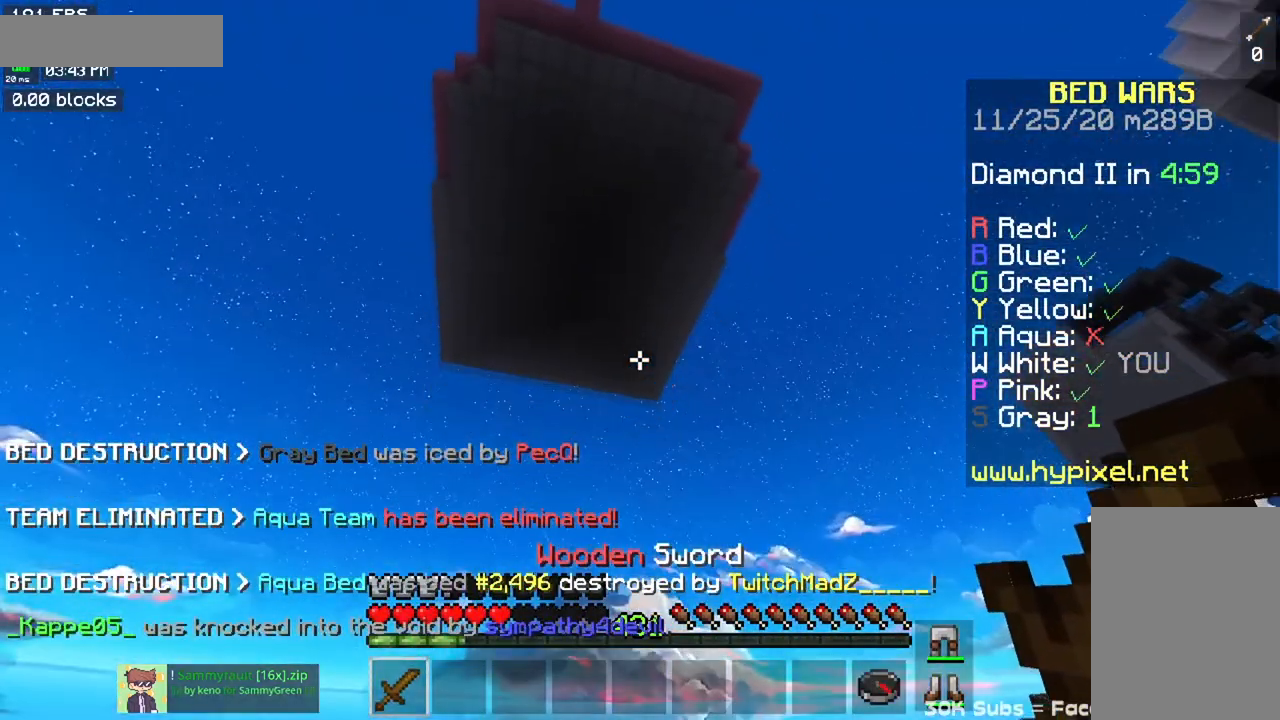
{"keys": ["w"], "mouse": [], "events": []}
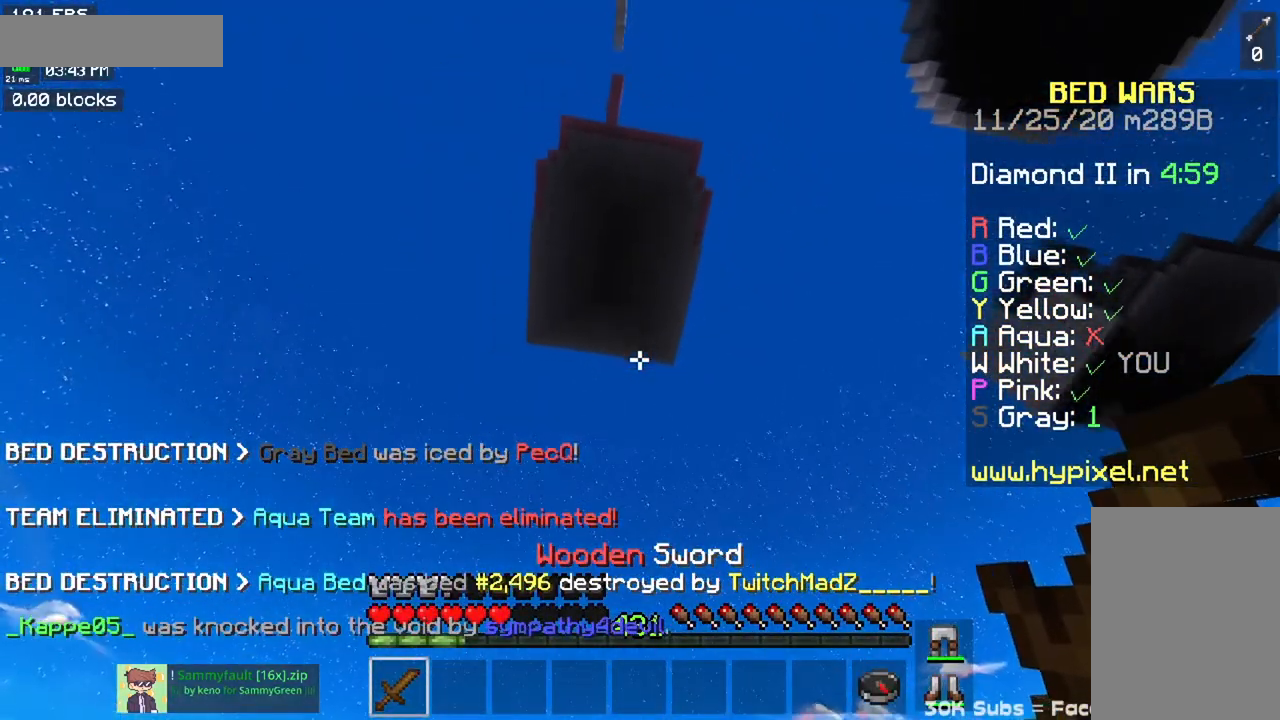
{"keys": ["w"], "mouse": [], "events": []}
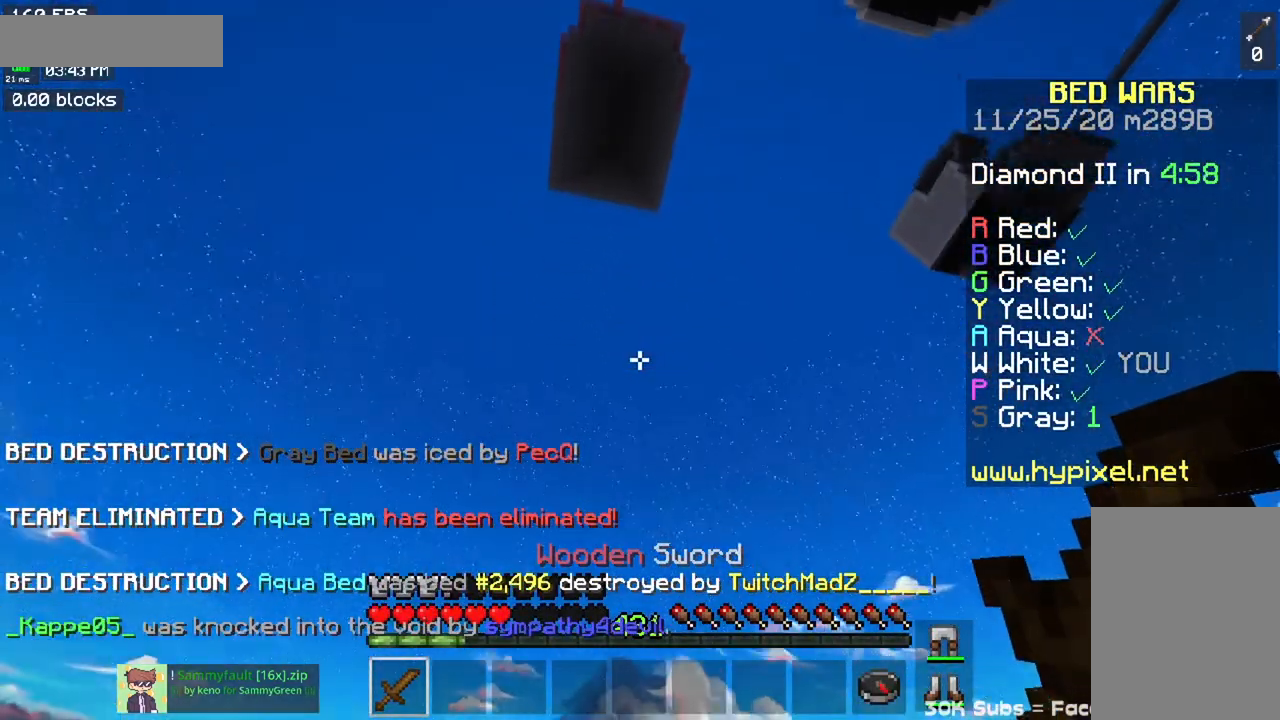
{"keys": ["w"], "mouse": [], "events": []}
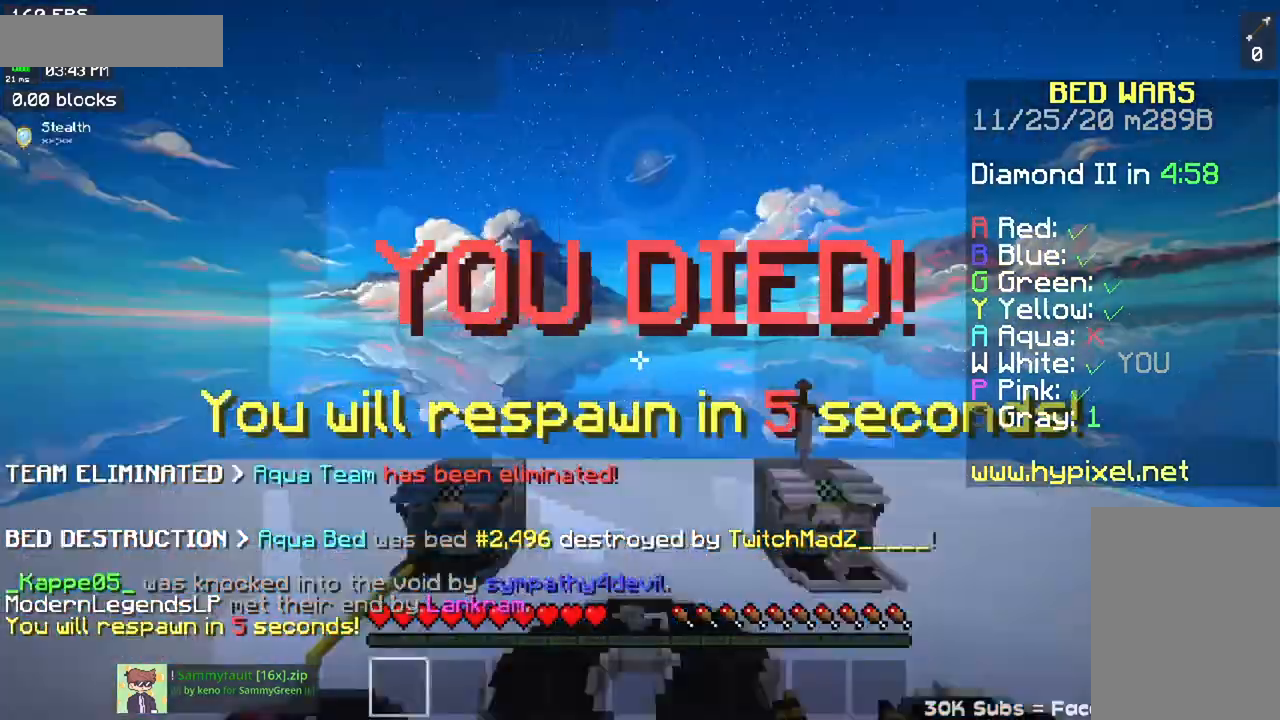
{"keys": ["w"], "mouse": [], "events": []}
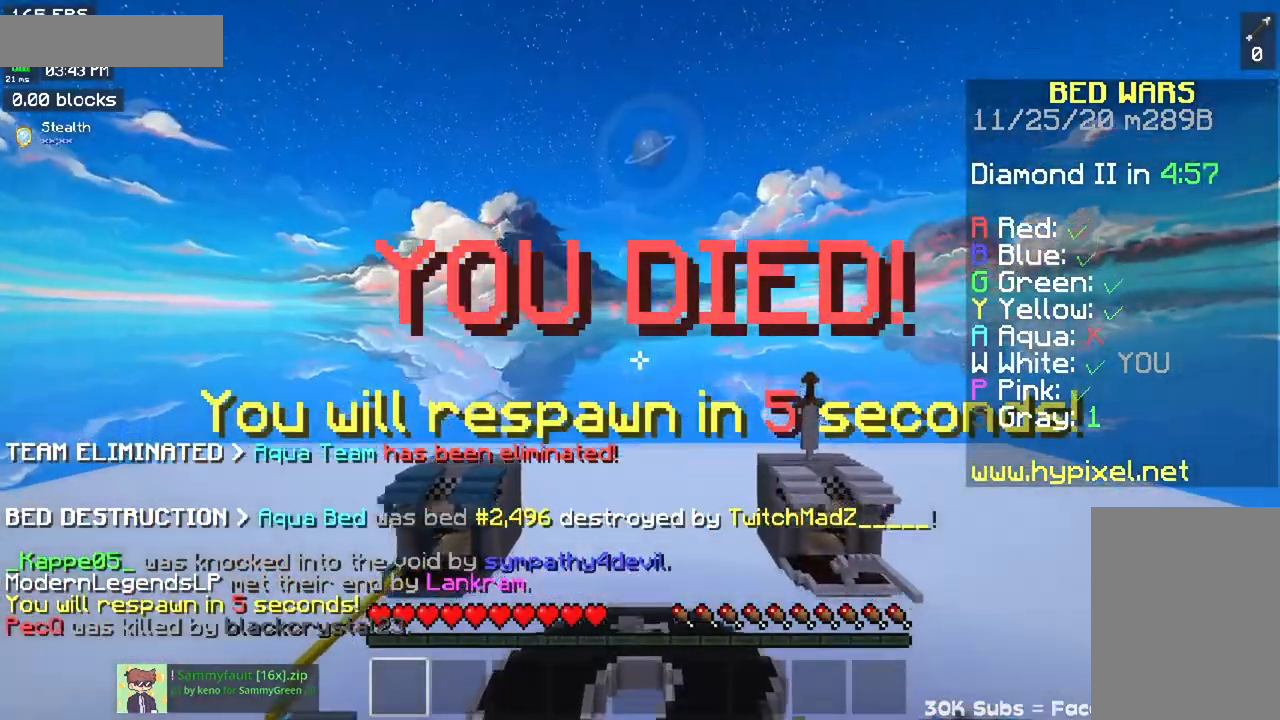
{"keys": [], "mouse": [], "events": [[17, "w", "up"]]}
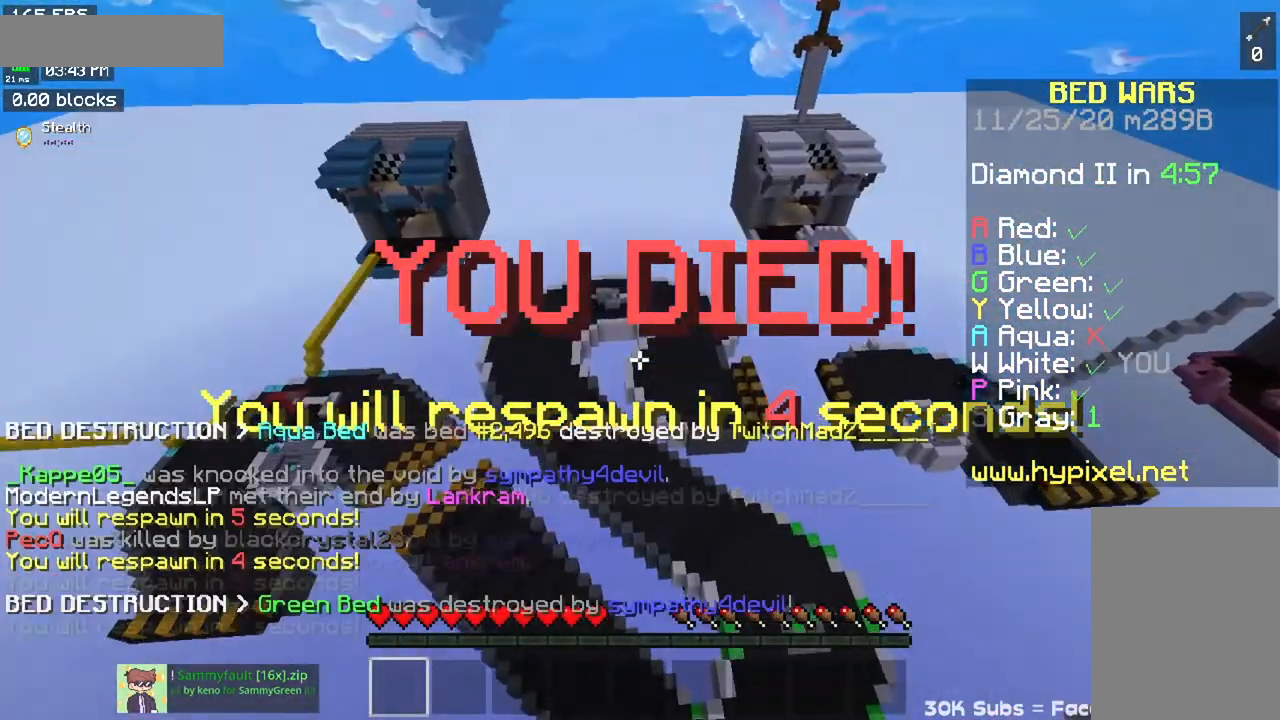
{"keys": [], "mouse": [], "events": []}
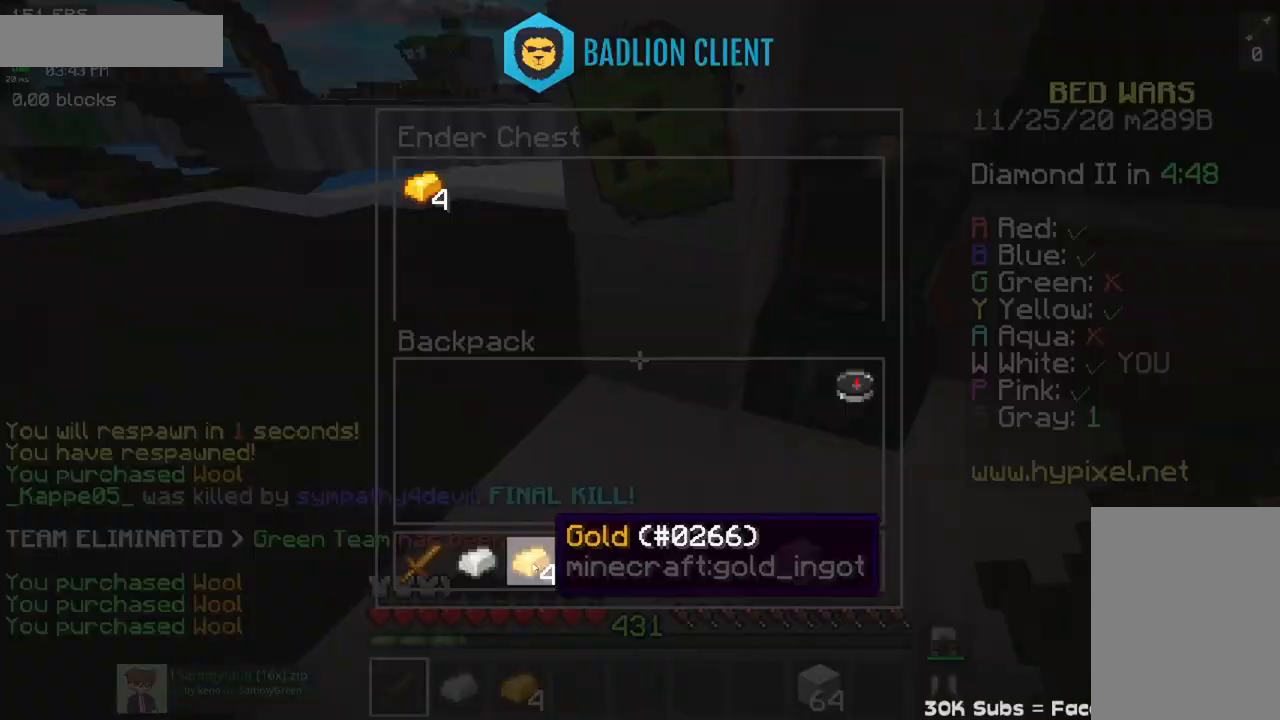
{"keys": ["w"], "mouse": [], "events": [[434, "w", "down"]]}
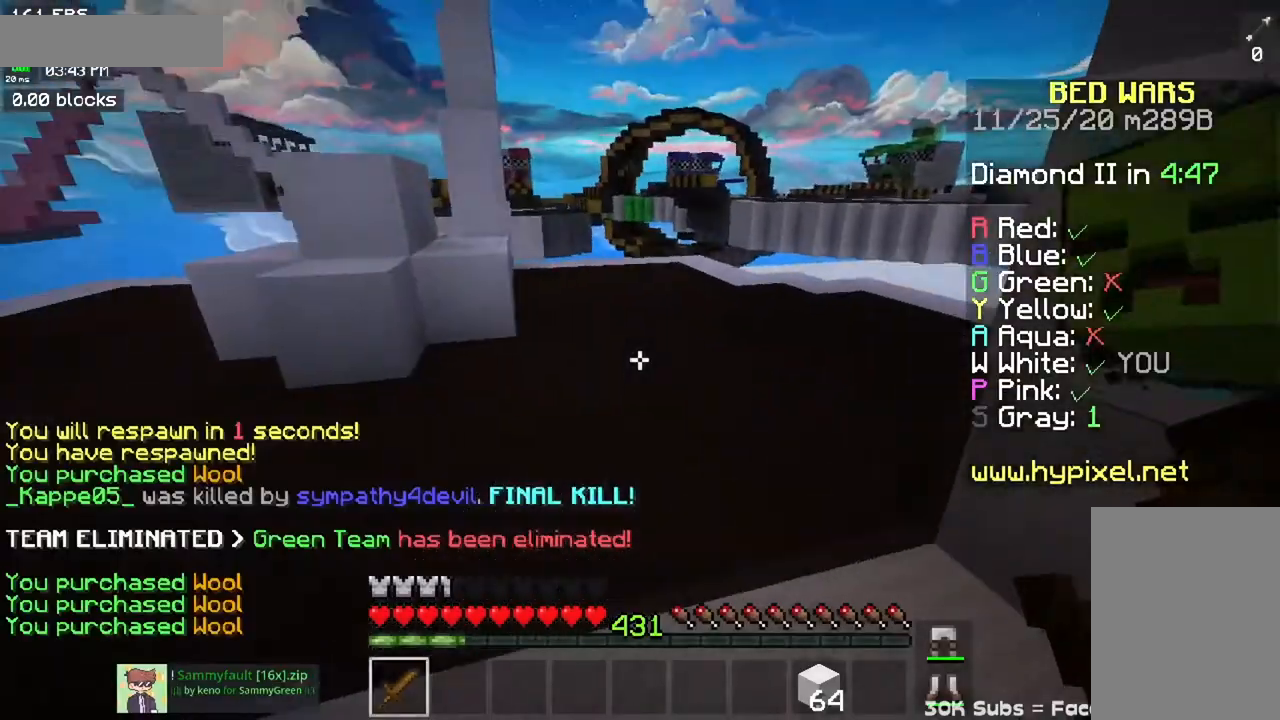
{"keys": ["a", "w"], "mouse": [], "events": [[50, "space", "down"], [283, "a", "down"], [333, "space", "up"]]}
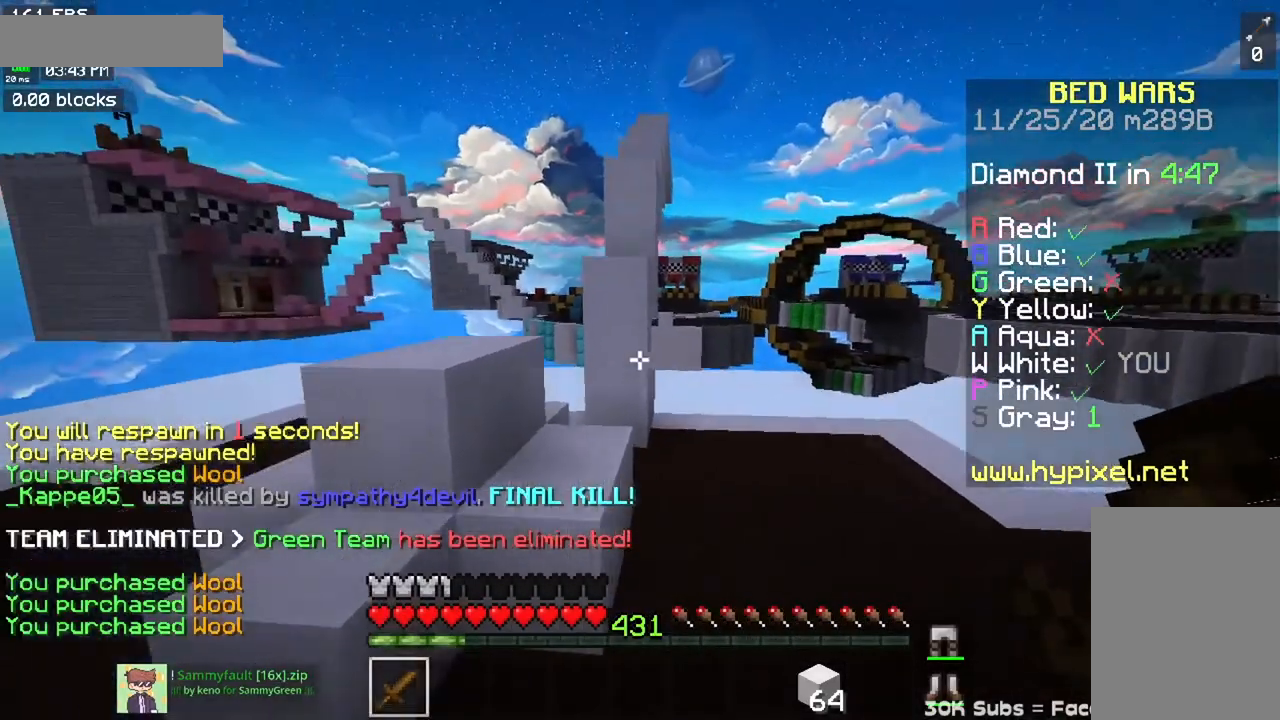
{"keys": ["w"], "mouse": ["right"], "events": [[50, "space", "down"], [250, "a", "up"], [300, "space", "up"], [484, "mouse_right", "down"]]}
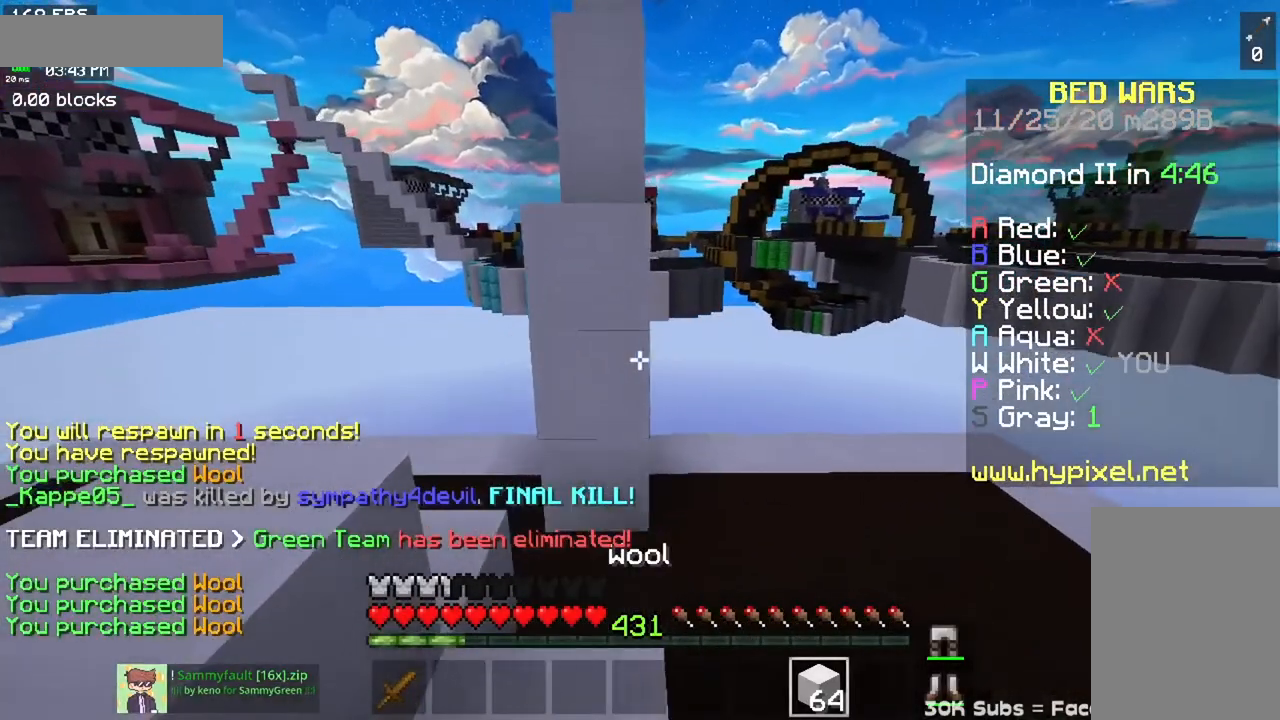
{"keys": ["space", "w"], "mouse": ["right"], "events": [[50, "space", "down"], [150, "mouse_right", "up"], [317, "space", "up"], [433, "mouse_right", "down"], [467, "space", "down"]]}
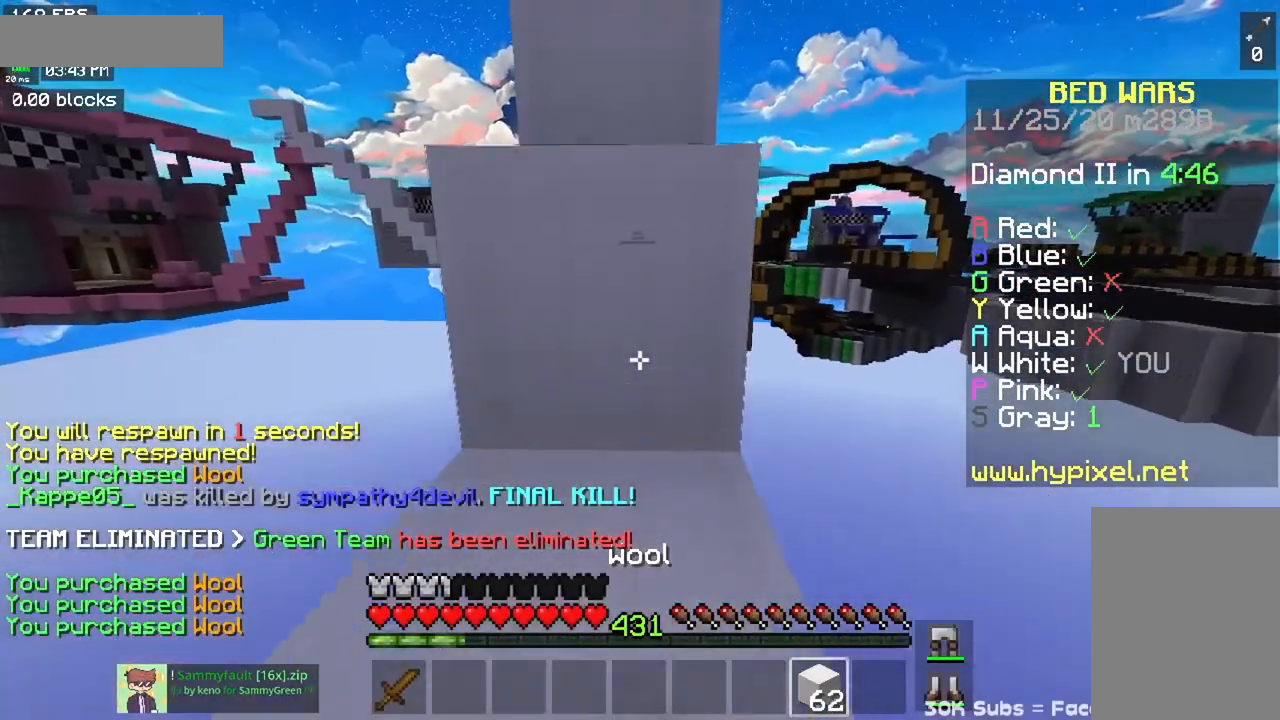
{"keys": ["space", "w"], "mouse": [], "events": [[84, "mouse_right", "up"], [250, "space", "up"], [434, "space", "down"]]}
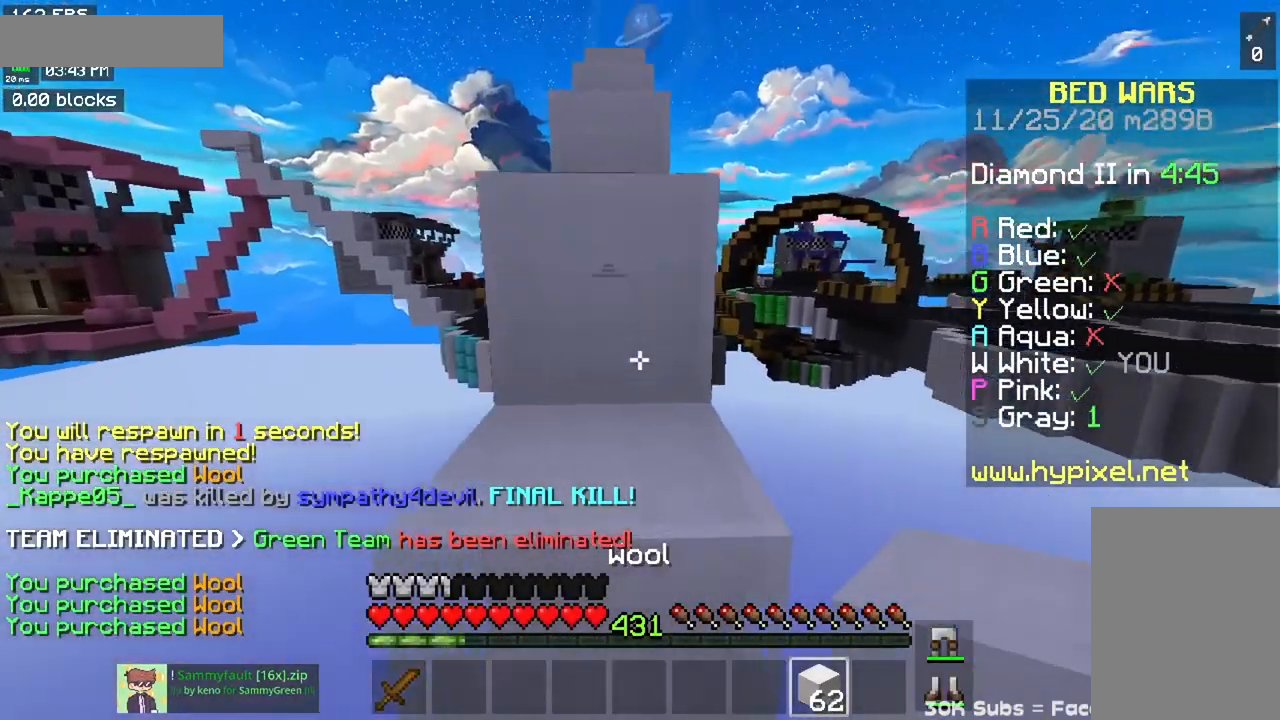
{"keys": ["space", "w"], "mouse": [], "events": [[200, "space", "up"], [400, "space", "down"]]}
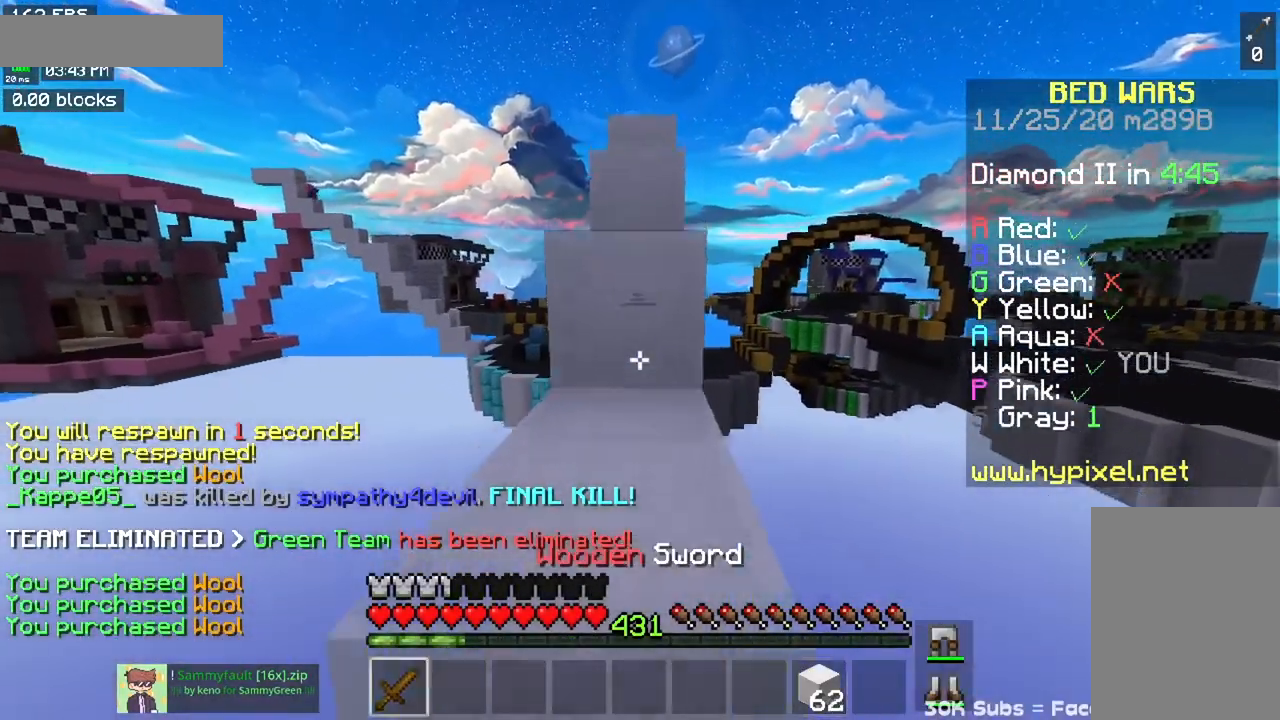
{"keys": ["space", "w"], "mouse": [], "events": [[234, "space", "up"], [351, "space", "down"]]}
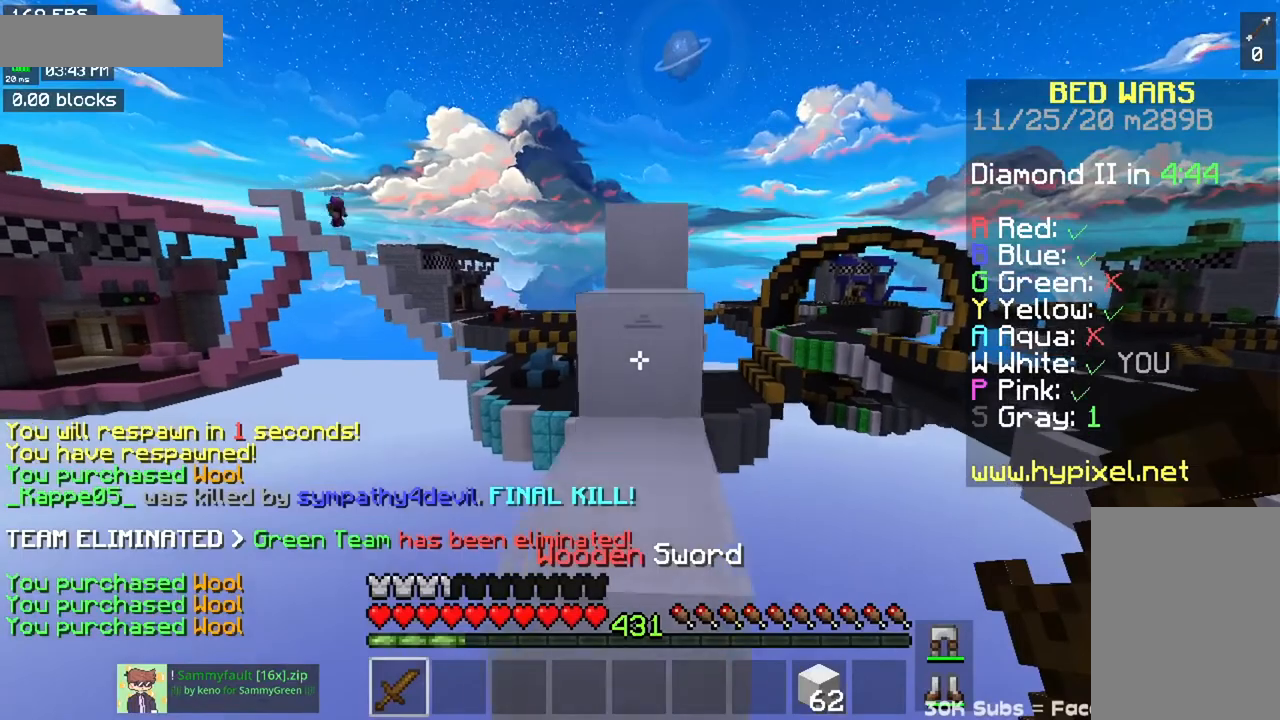
{"keys": ["space", "w"], "mouse": [], "events": [[133, "space", "up"], [300, "space", "down"]]}
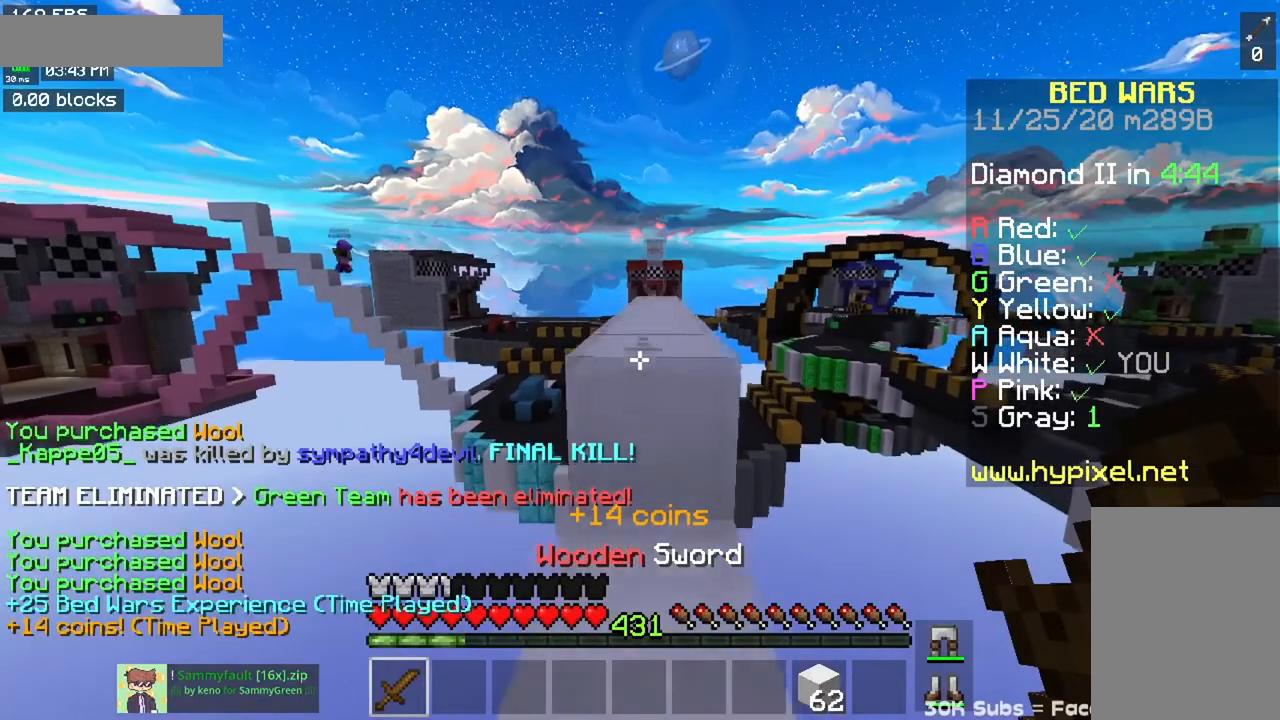
{"keys": ["w"], "mouse": [], "events": [[117, "space", "up"], [234, "space", "down"], [501, "space", "up"]]}
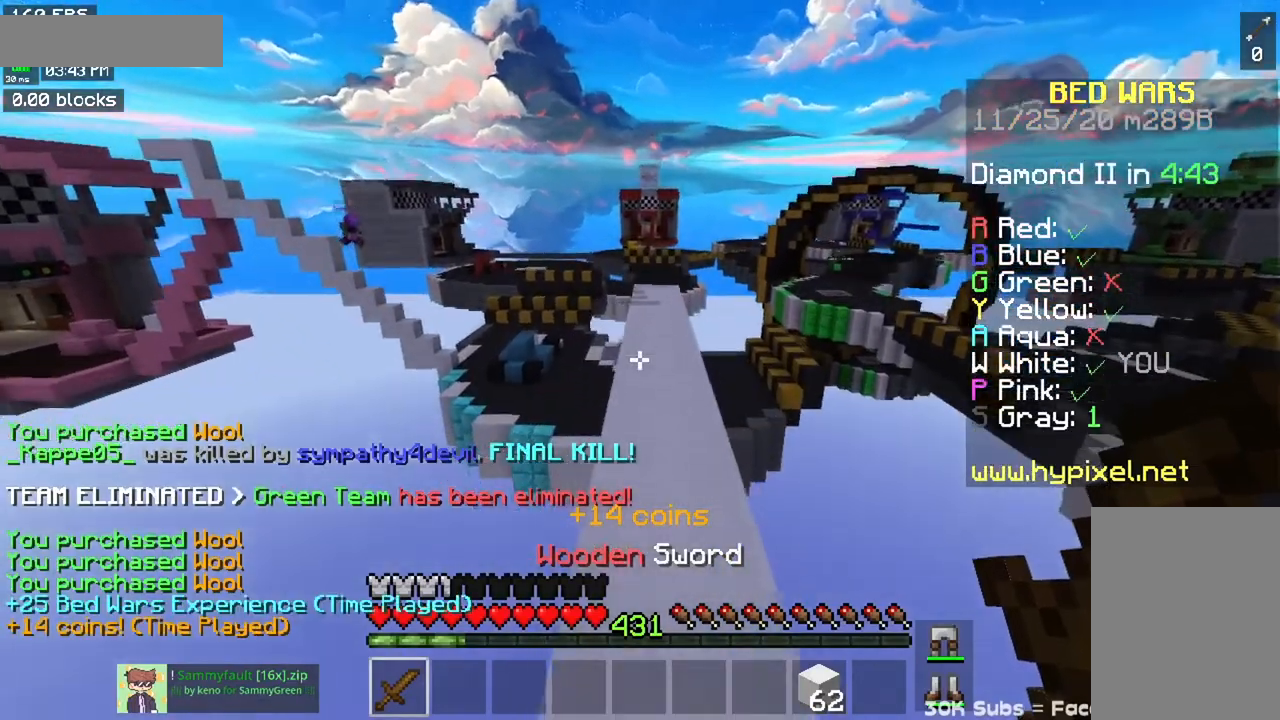
{"keys": ["w"], "mouse": [], "events": [[117, "space", "down"], [450, "space", "up"]]}
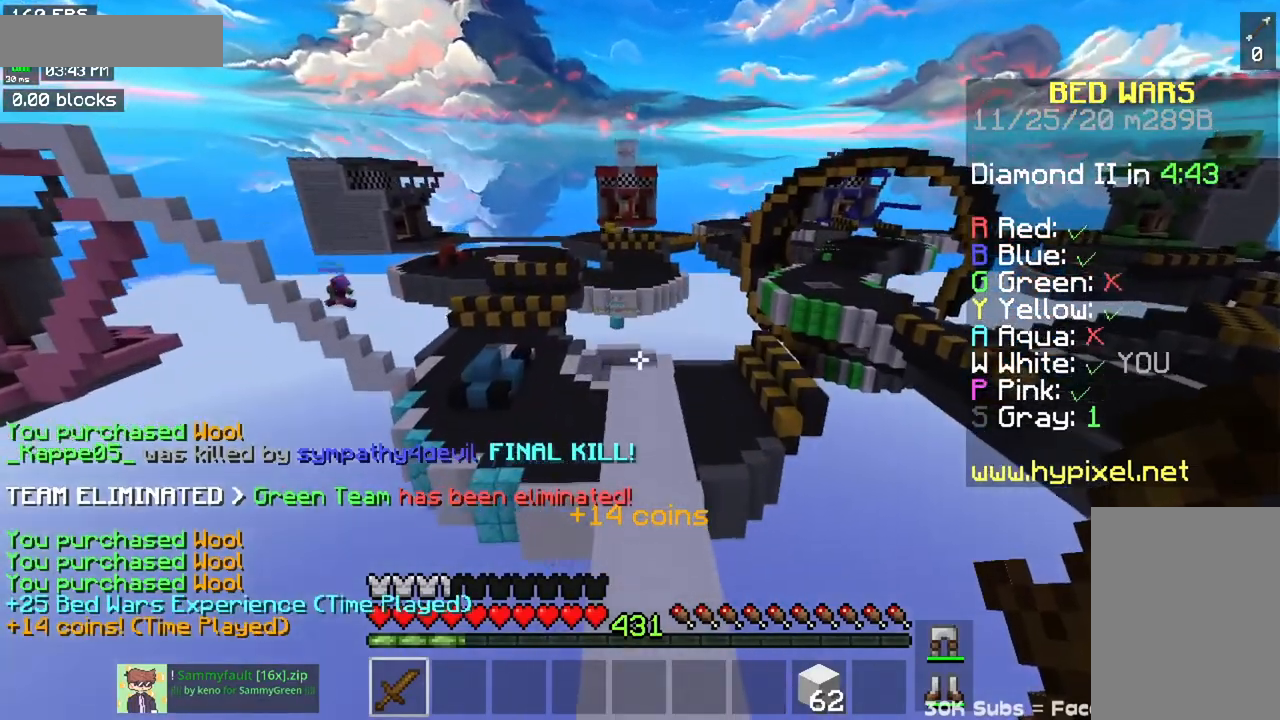
{"keys": ["w"], "mouse": [], "events": []}
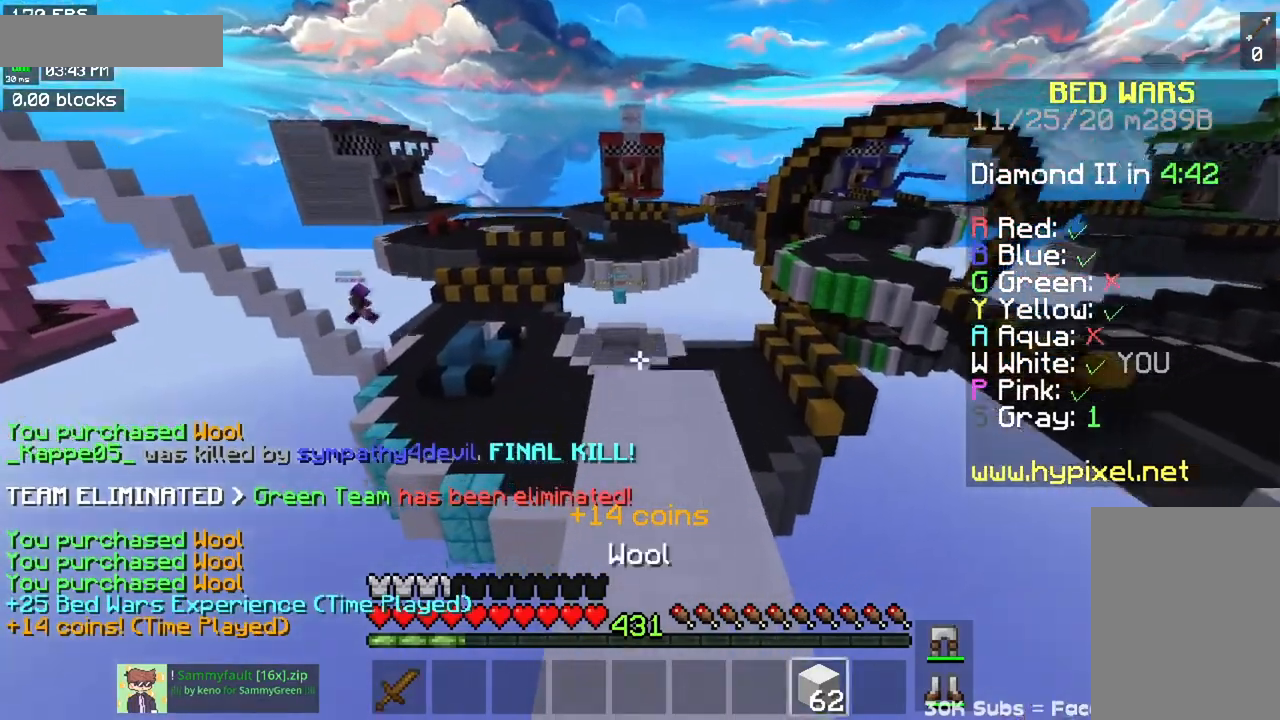
{"keys": ["a", "w"], "mouse": [], "events": [[384, "a", "down"]]}
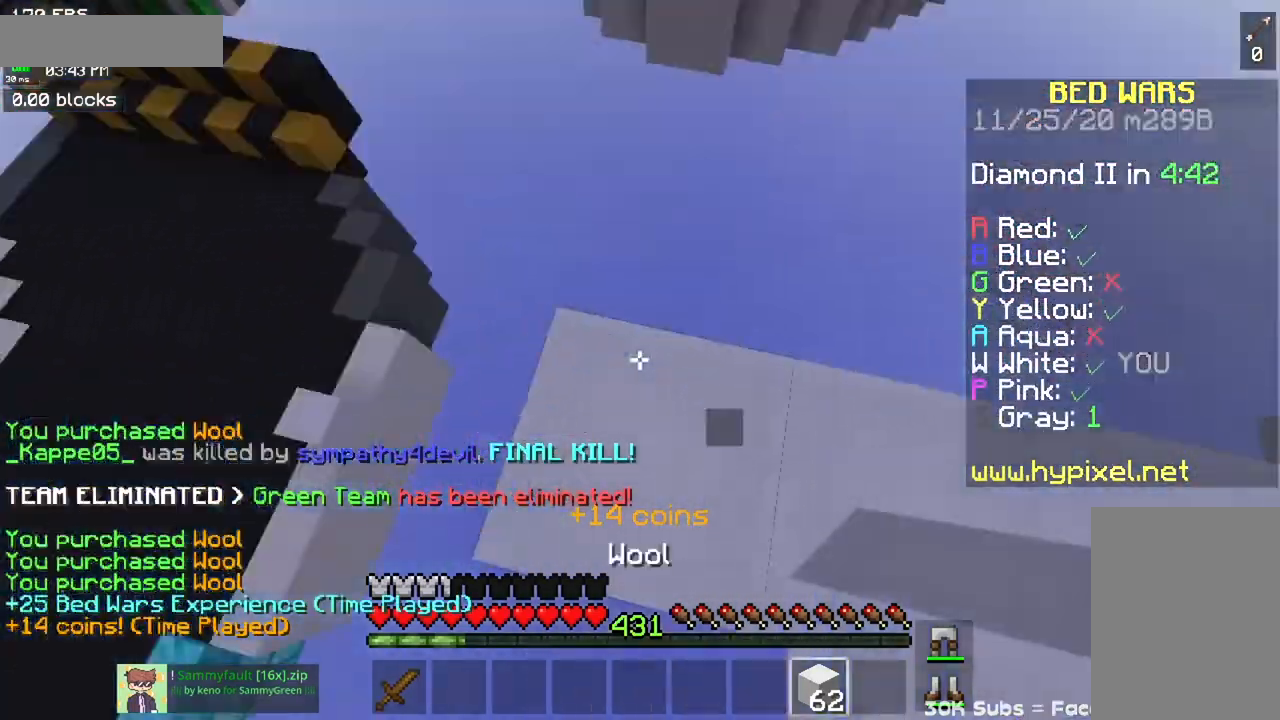
{"keys": ["a", "s"], "mouse": [], "events": [[67, "w", "up"], [384, "s", "down"]]}
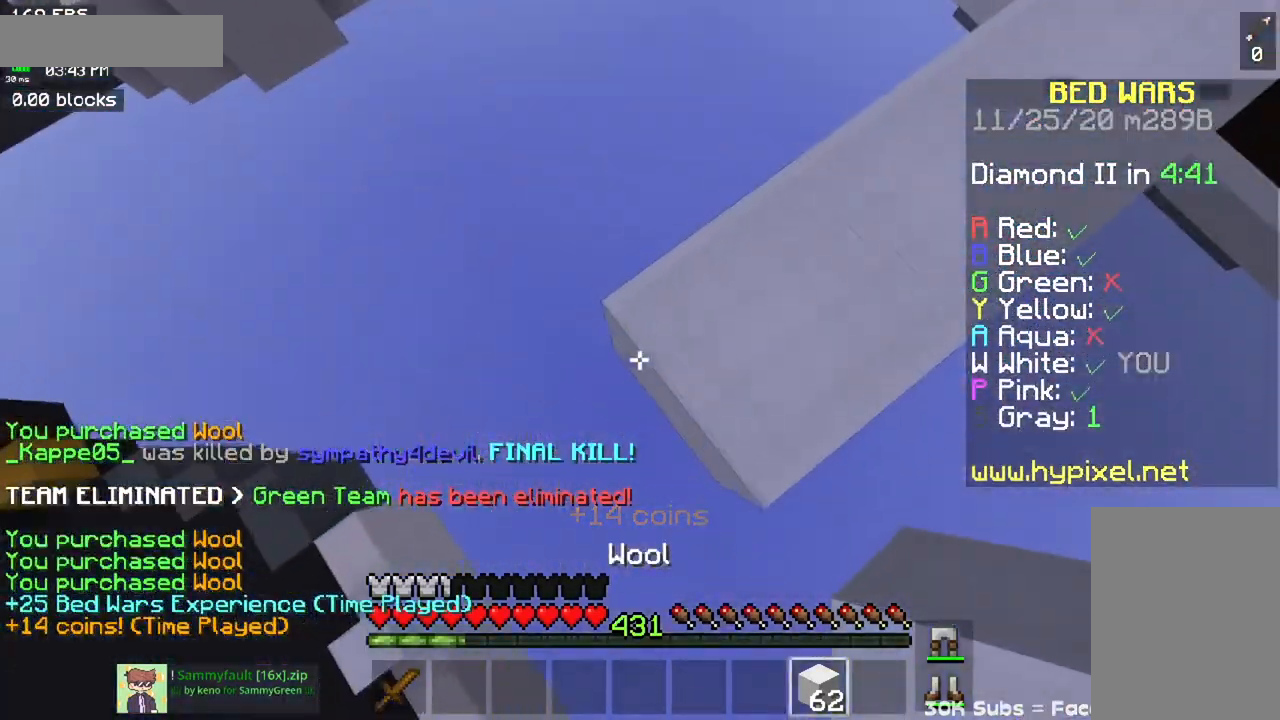
{"keys": ["a", "s"], "mouse": ["right"], "events": [[367, "mouse_right", "down"]]}